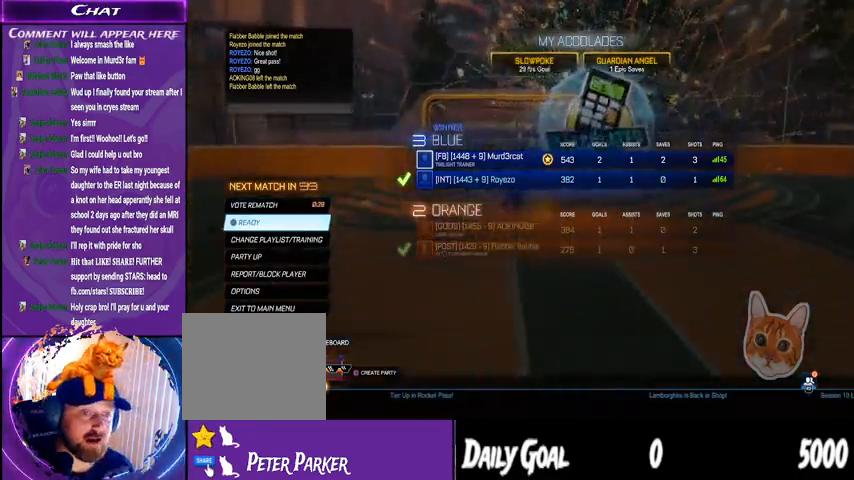
Gameplay with a controller (PlayStation layout); each line is a JSON object with the inputs held at the frame after it. "events" lists button and stick changes between this image and that frame as [ms after this image, input, new state], when the widget could be followed in between. Not read: HOME SELECT.
{"buttons": [], "left_stick": "center", "right_stick": "center", "events": [[33, "R2", "down"], [233, "R2", "up"]]}
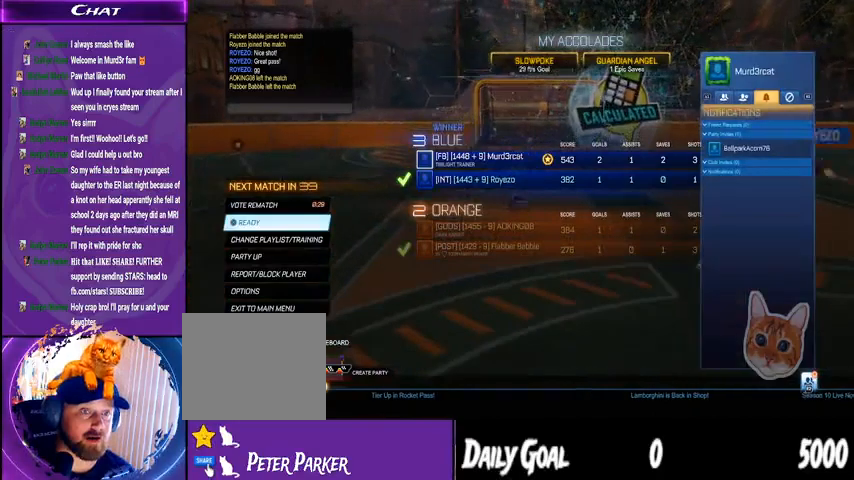
{"buttons": [], "left_stick": "center", "right_stick": "center", "events": []}
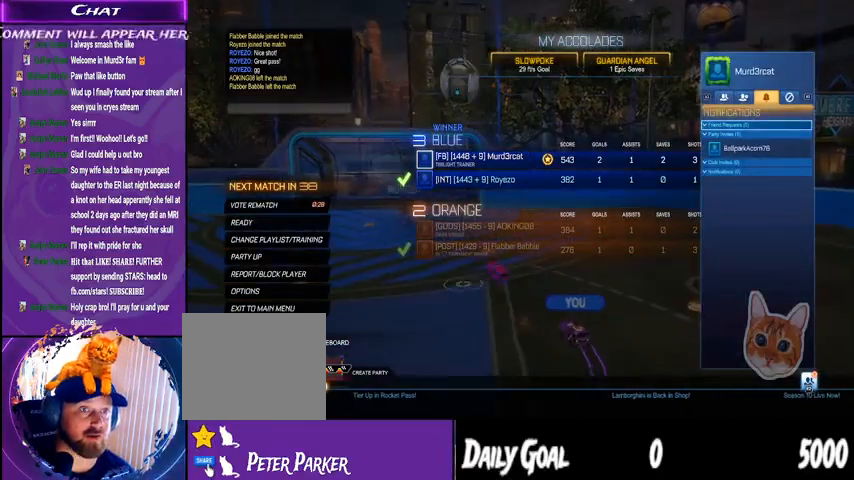
{"buttons": [], "left_stick": "center", "right_stick": "center", "events": [[67, "DPAD_DOWN", "down"], [233, "DPAD_DOWN", "up"], [333, "DPAD_DOWN", "down"], [467, "DPAD_DOWN", "up"]]}
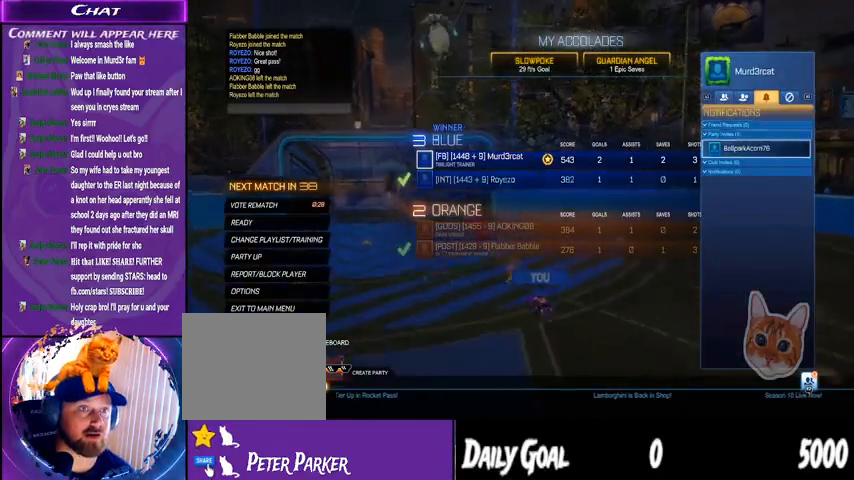
{"buttons": [], "left_stick": "center", "right_stick": "center", "events": []}
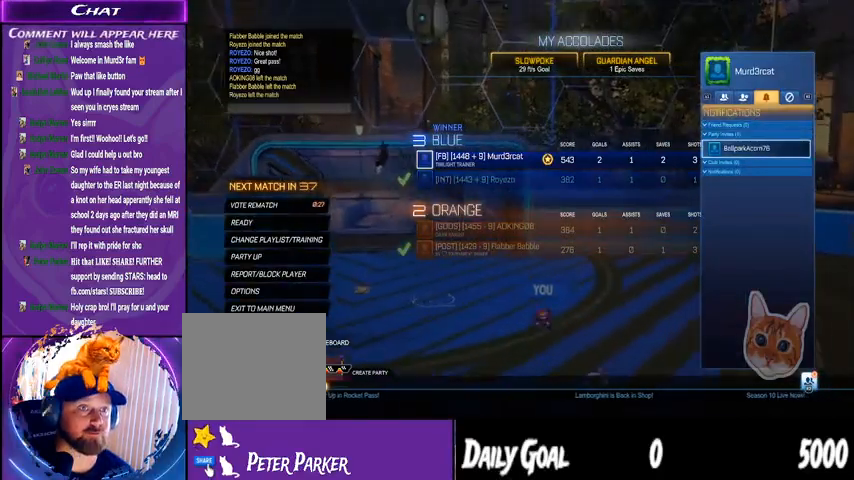
{"buttons": [], "left_stick": "center", "right_stick": "center", "events": [[133, "L1", "down"], [233, "L1", "up"], [333, "L1", "down"], [433, "L1", "up"]]}
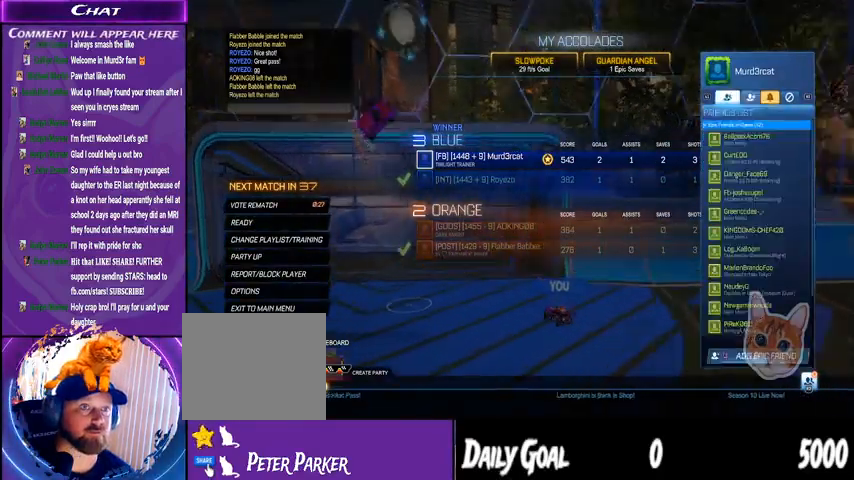
{"buttons": [], "left_stick": "center", "right_stick": "center", "events": []}
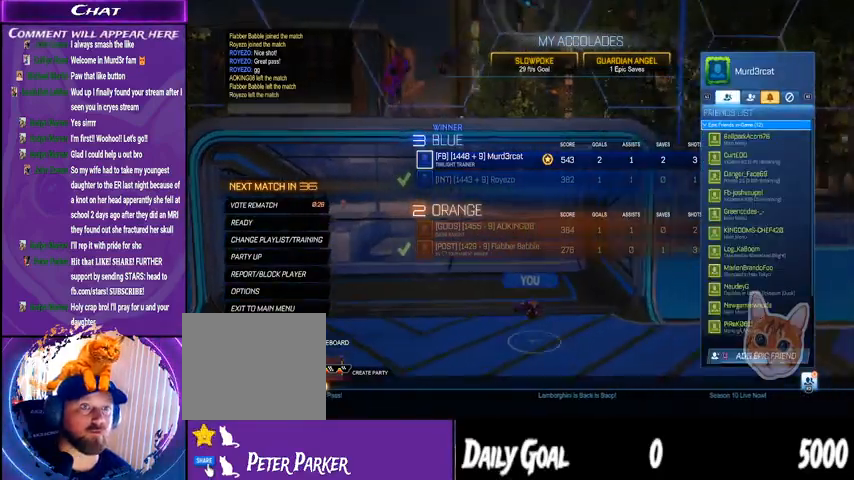
{"buttons": [], "left_stick": "center", "right_stick": "center", "events": [[300, "CIRCLE", "down"], [367, "CIRCLE", "up"]]}